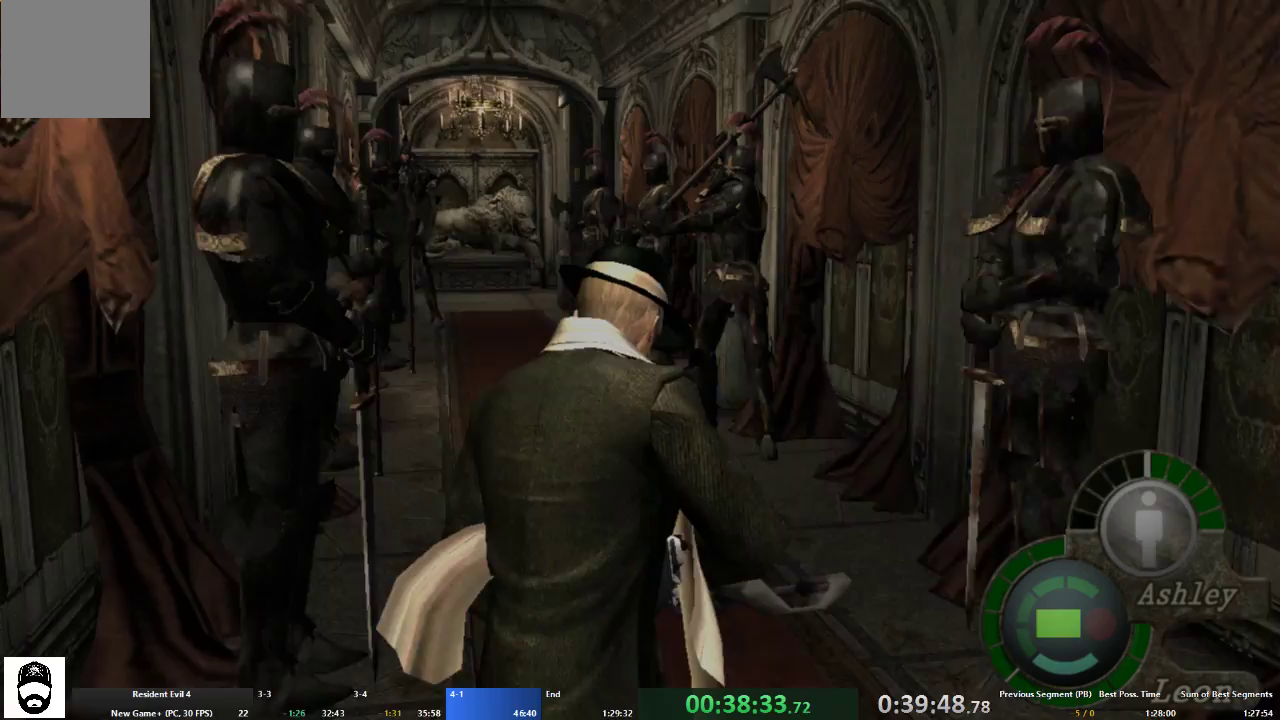
Gameplay with a controller (Xbox layout); each line is a JSON object with the inputs held at the frame after it (dt_ms = milliseconds from this image to that frame). "events" lists button and stick changes between this image and that frame as [ms after this image, input, new state], when the widget could be followed in between. Not read: L2 L3 R3.
{"dt_ms": 500, "buttons": ["A"], "left_stick": "up", "right_stick": "center", "events": [[100, "left_stick", "up"]]}
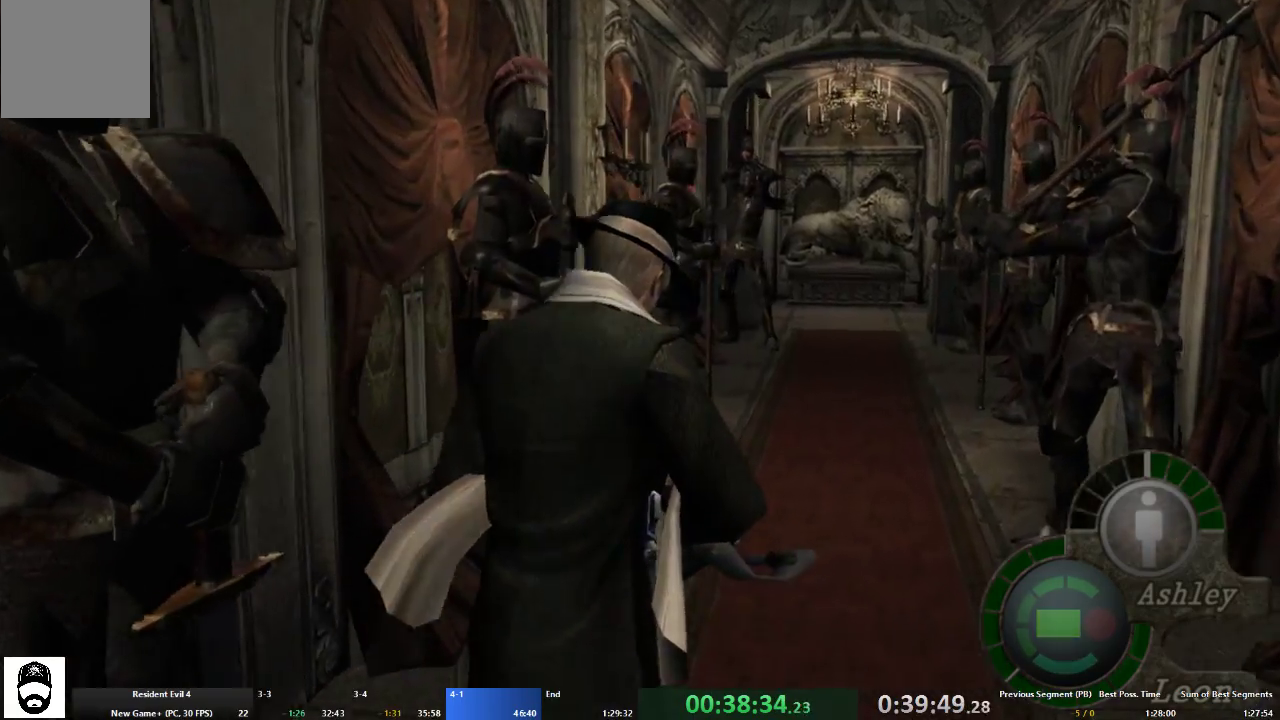
{"dt_ms": 500, "buttons": [], "left_stick": "center", "right_stick": "center", "events": [[467, "A", "up"], [500, "left_stick", "center"]]}
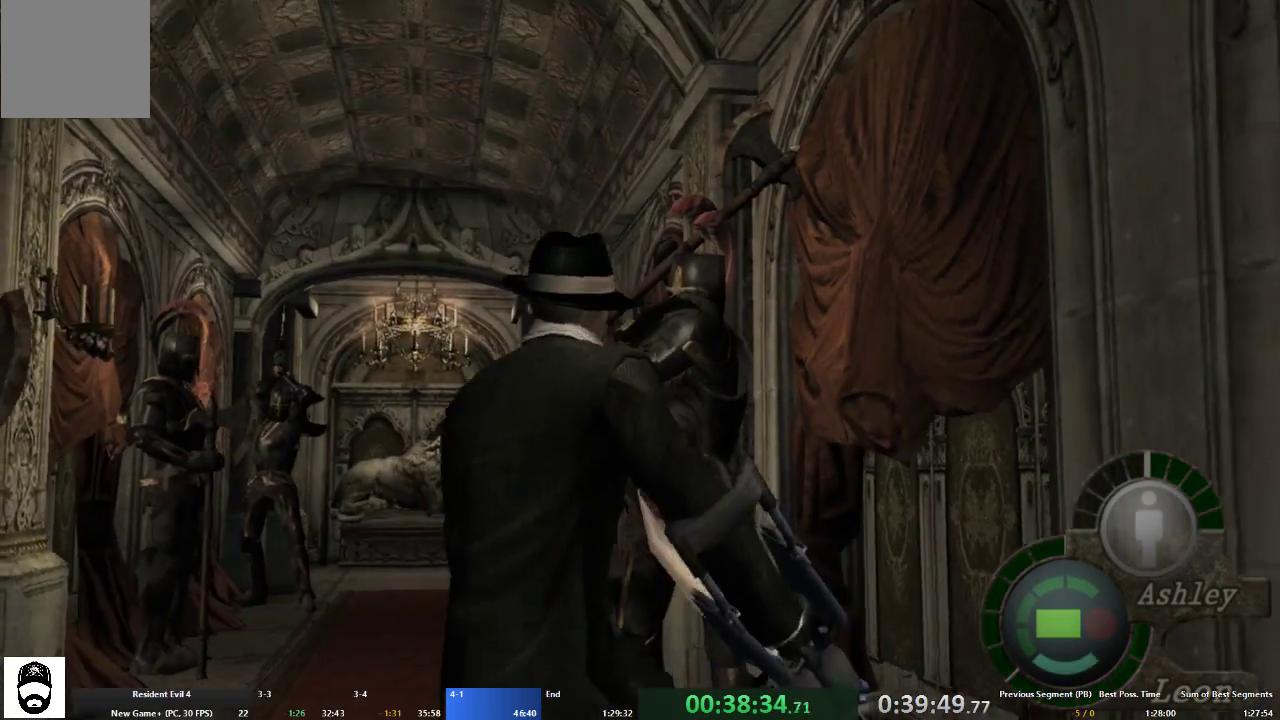
{"dt_ms": 500, "buttons": [], "left_stick": "center", "right_stick": "center", "events": []}
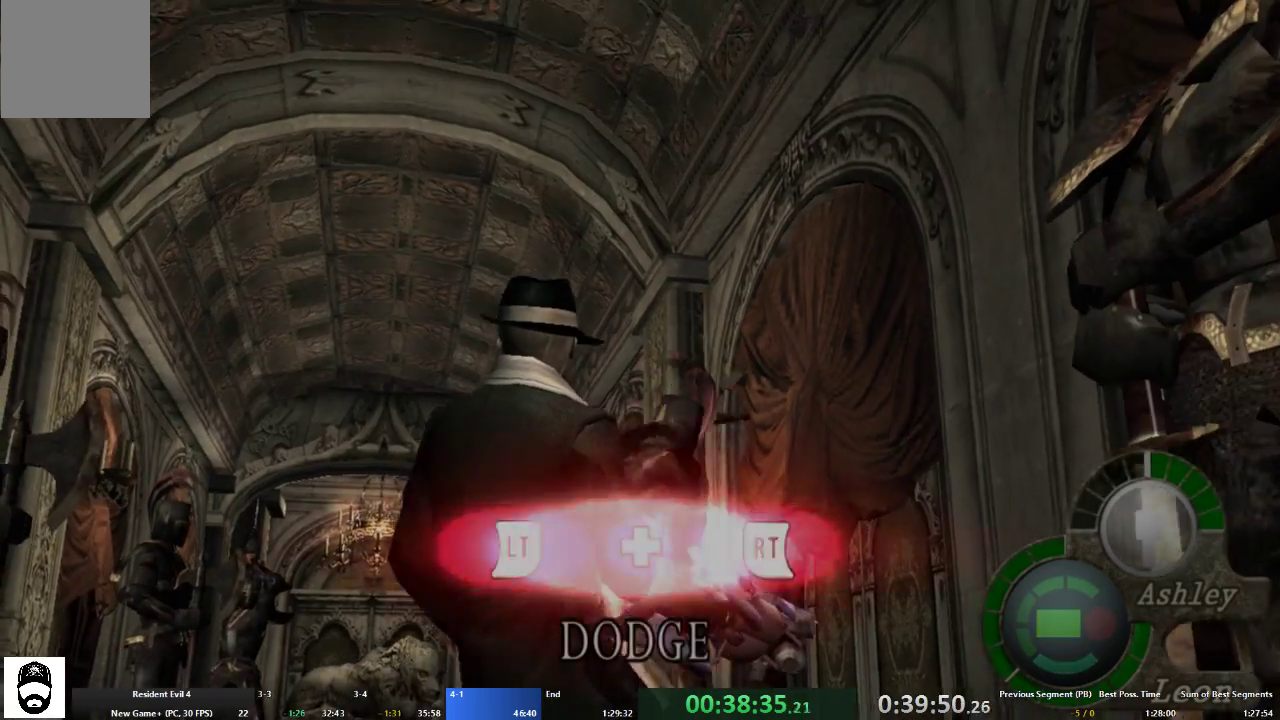
{"dt_ms": 500, "buttons": ["A"], "left_stick": "up-left", "right_stick": "center", "events": [[100, "A", "down"], [100, "left_stick", "up"], [400, "left_stick", "up-left"]]}
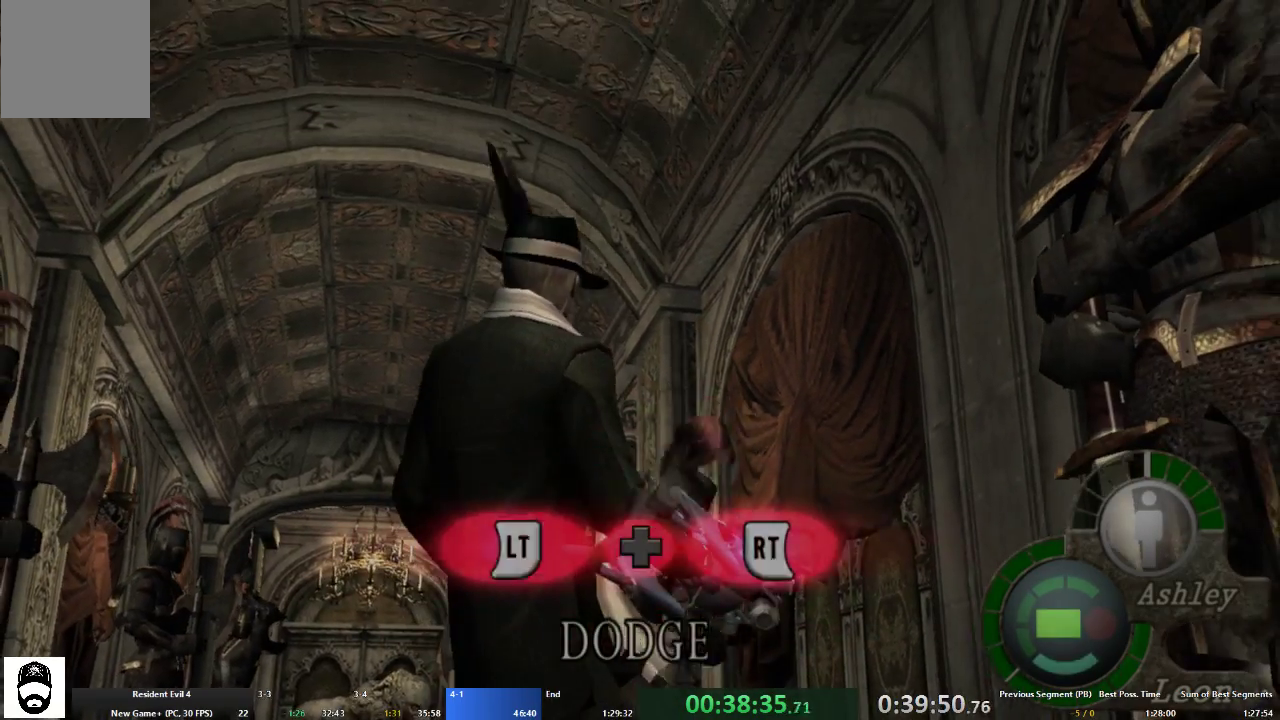
{"dt_ms": 500, "buttons": ["A"], "left_stick": "up-left", "right_stick": "center", "events": []}
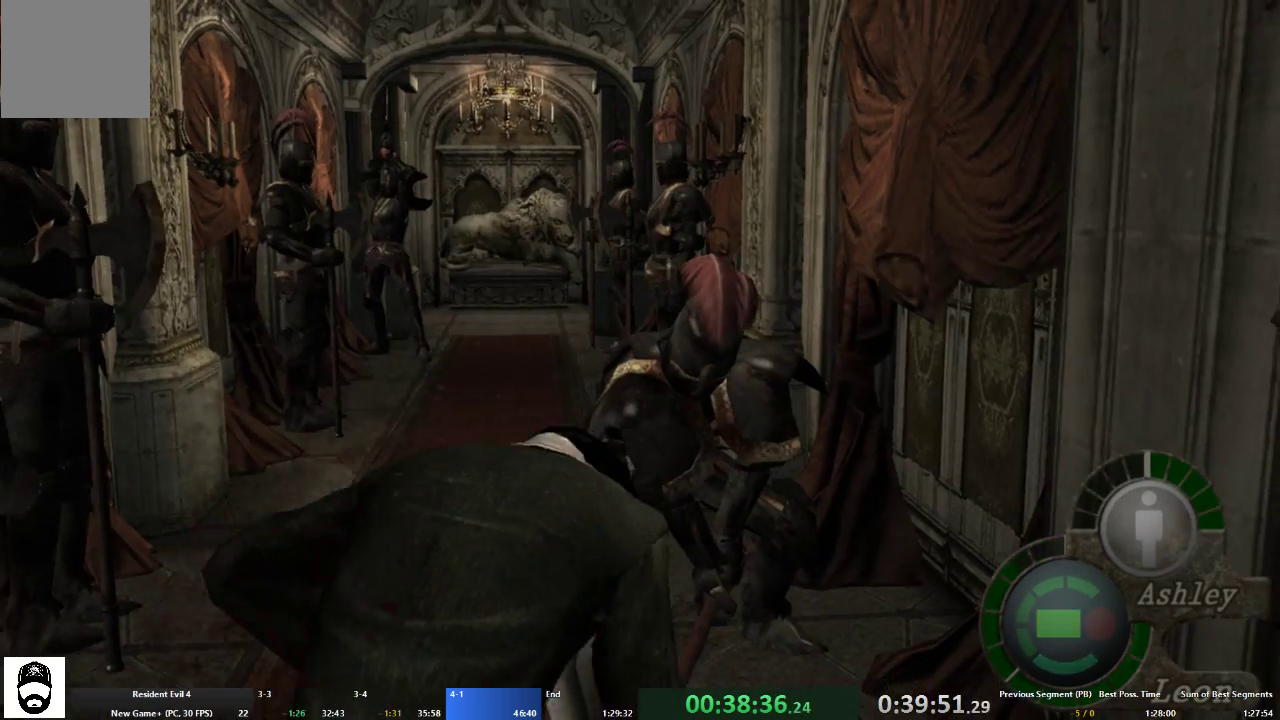
{"dt_ms": 500, "buttons": ["A"], "left_stick": "up-left", "right_stick": "center", "events": []}
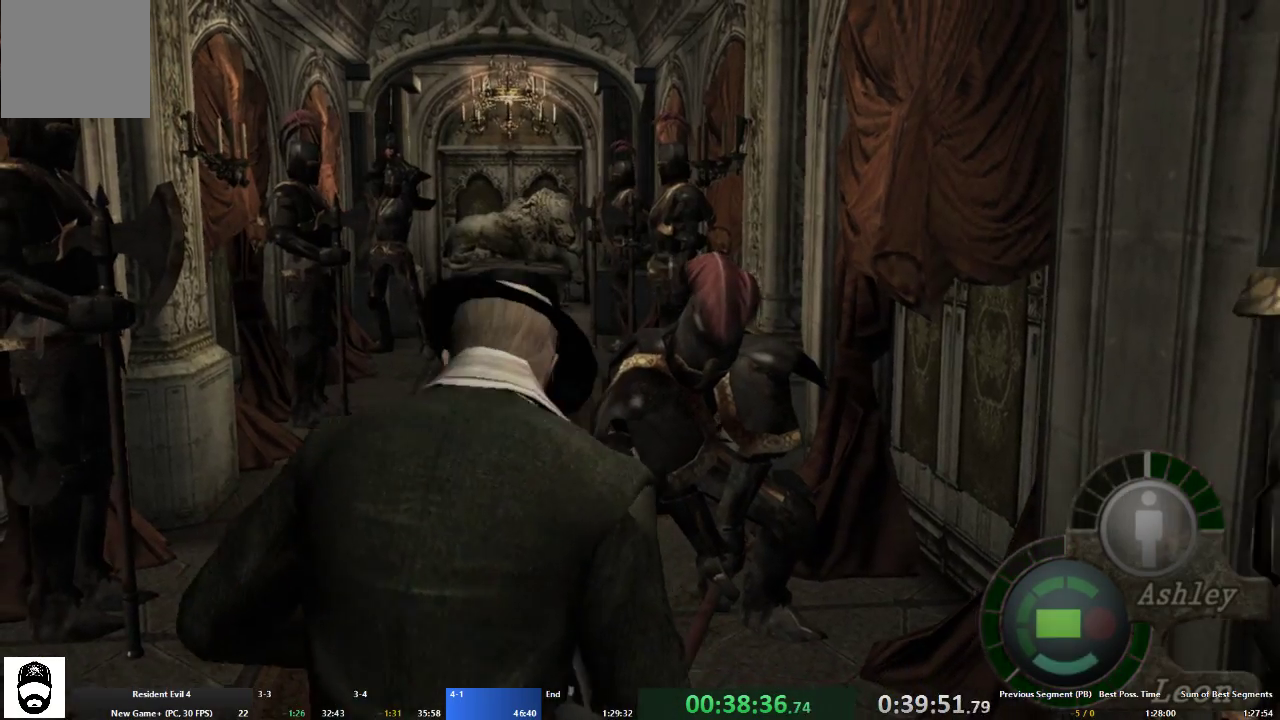
{"dt_ms": 500, "buttons": ["A"], "left_stick": "up", "right_stick": "center", "events": [[433, "left_stick", "up"]]}
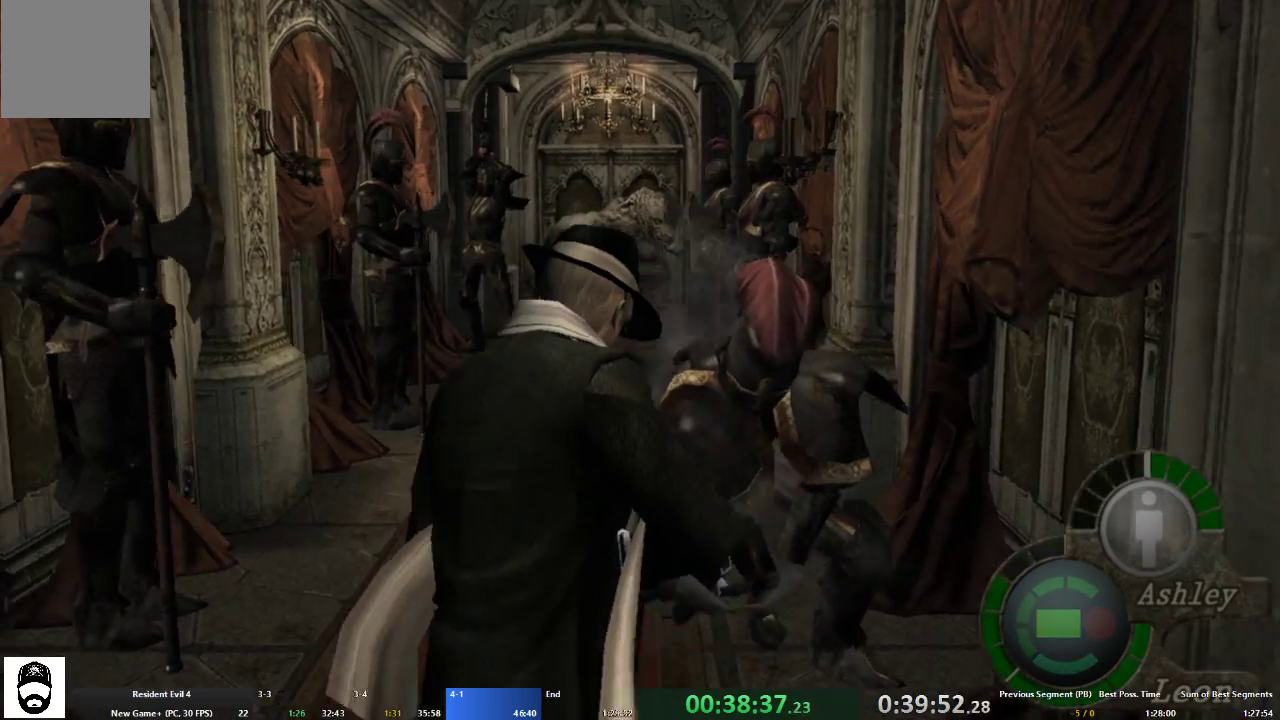
{"dt_ms": 500, "buttons": ["A"], "left_stick": "up", "right_stick": "center", "events": []}
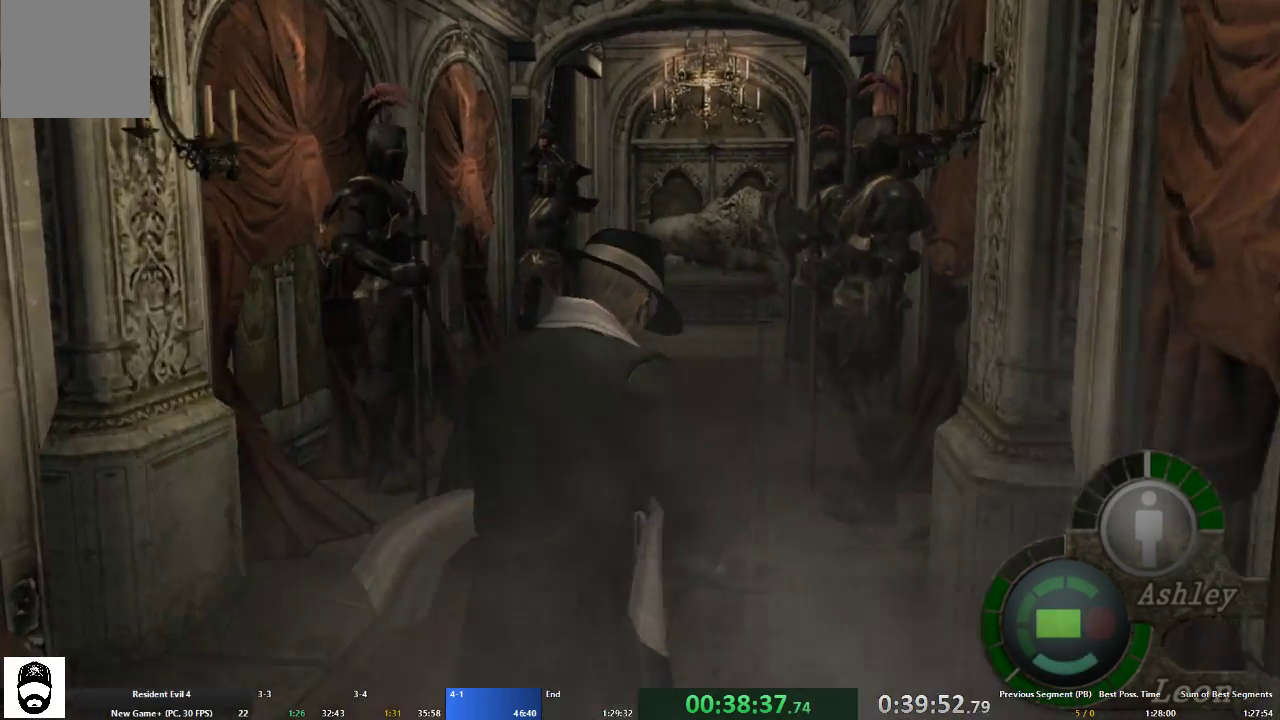
{"dt_ms": 500, "buttons": ["A"], "left_stick": "up", "right_stick": "center", "events": []}
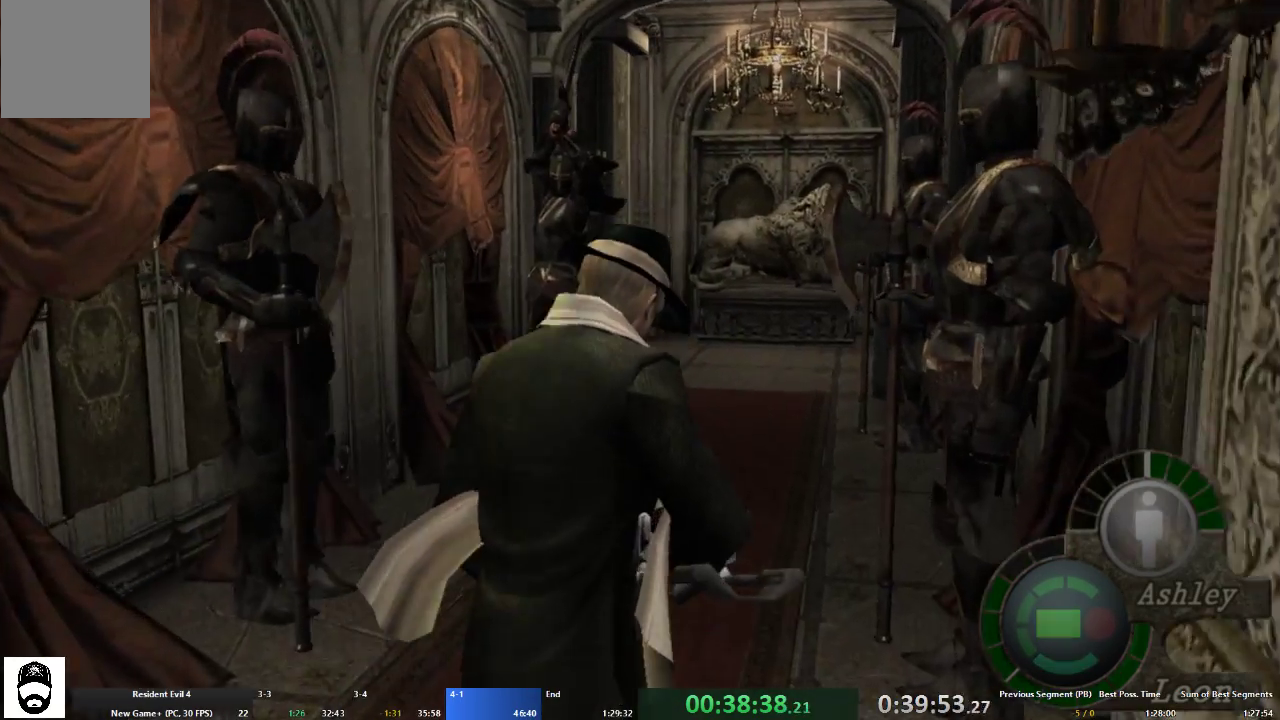
{"dt_ms": 500, "buttons": ["A"], "left_stick": "up", "right_stick": "center", "events": []}
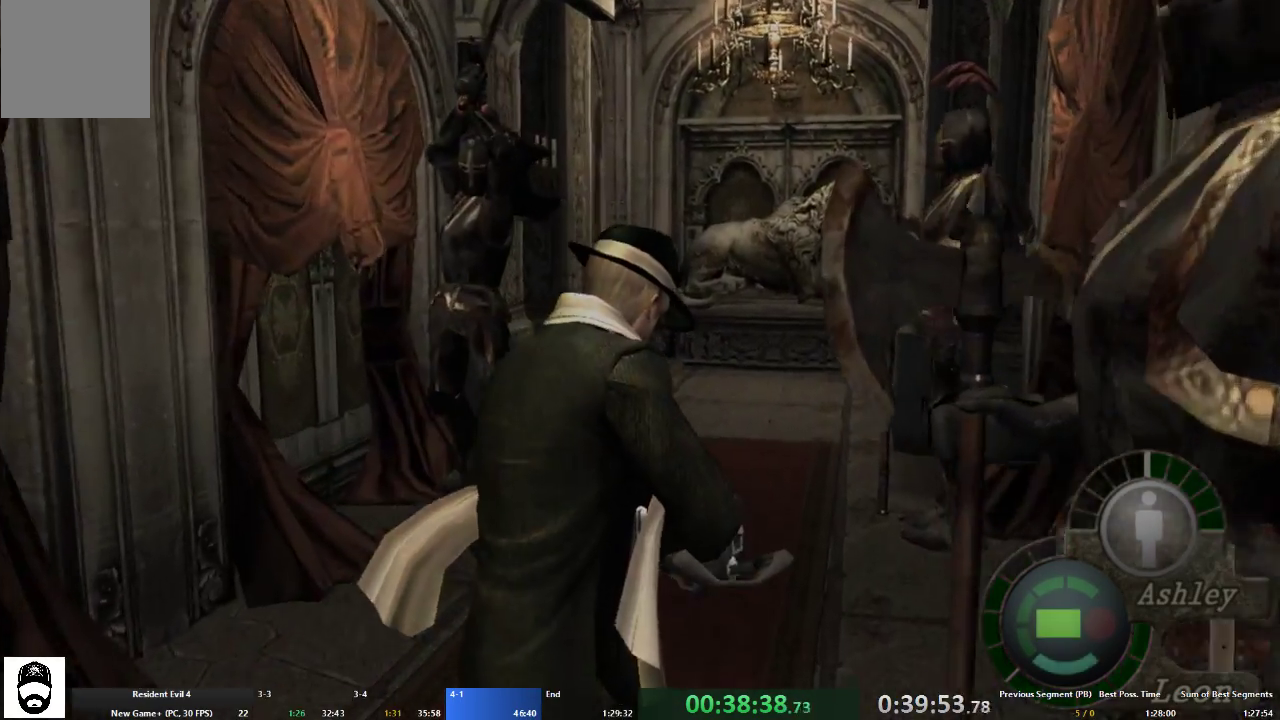
{"dt_ms": 500, "buttons": ["A"], "left_stick": "up-right", "right_stick": "center", "events": [[400, "left_stick", "up-right"]]}
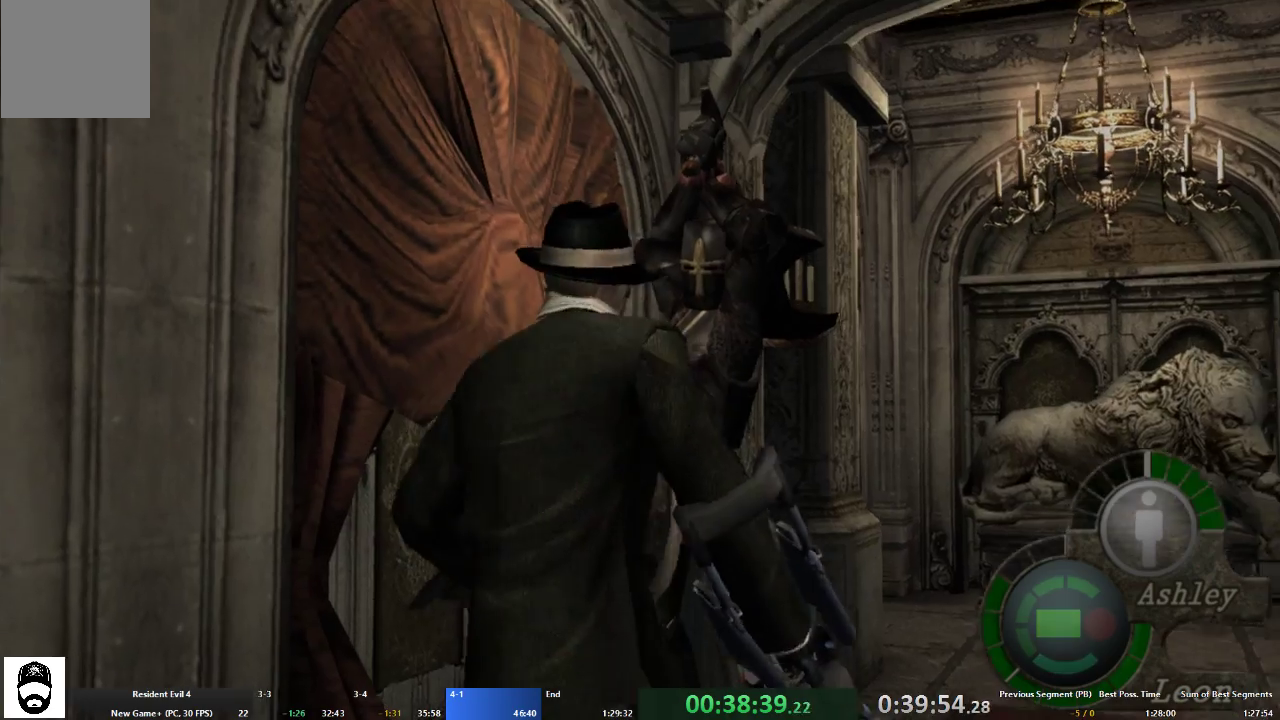
{"dt_ms": 500, "buttons": ["A"], "left_stick": "up-right", "right_stick": "center", "events": []}
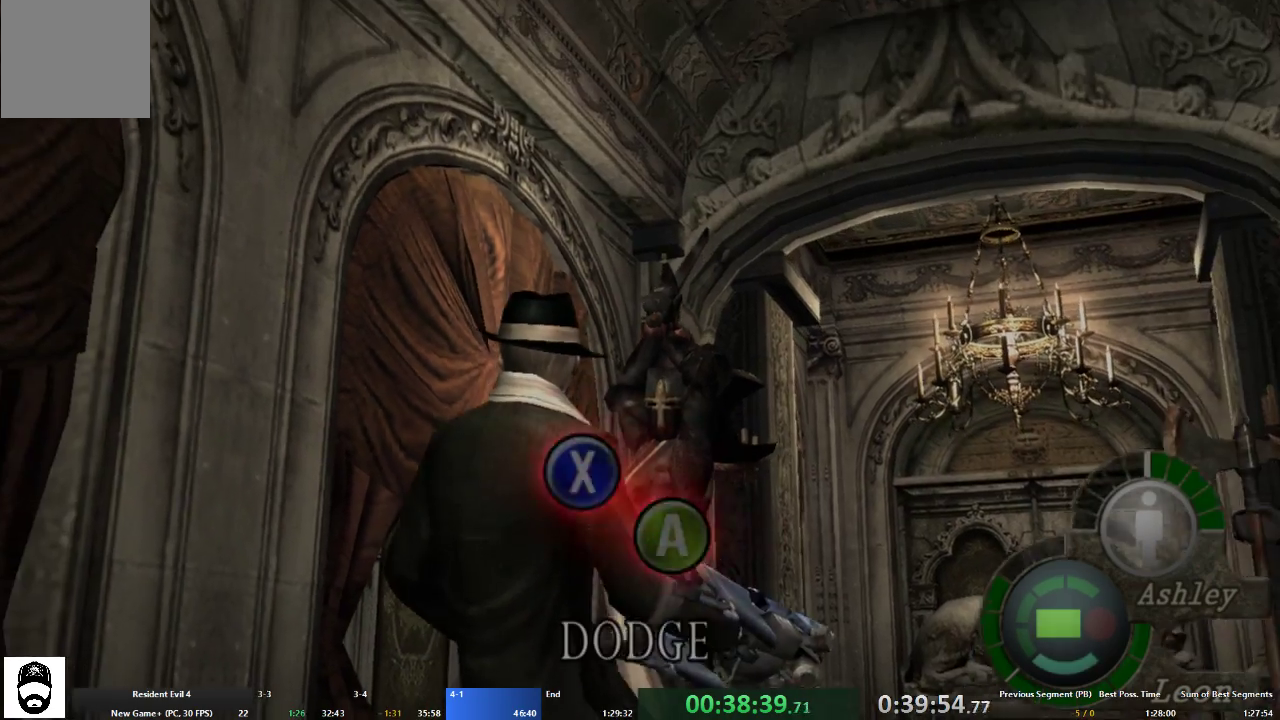
{"dt_ms": 500, "buttons": ["A"], "left_stick": "up-right", "right_stick": "center", "events": []}
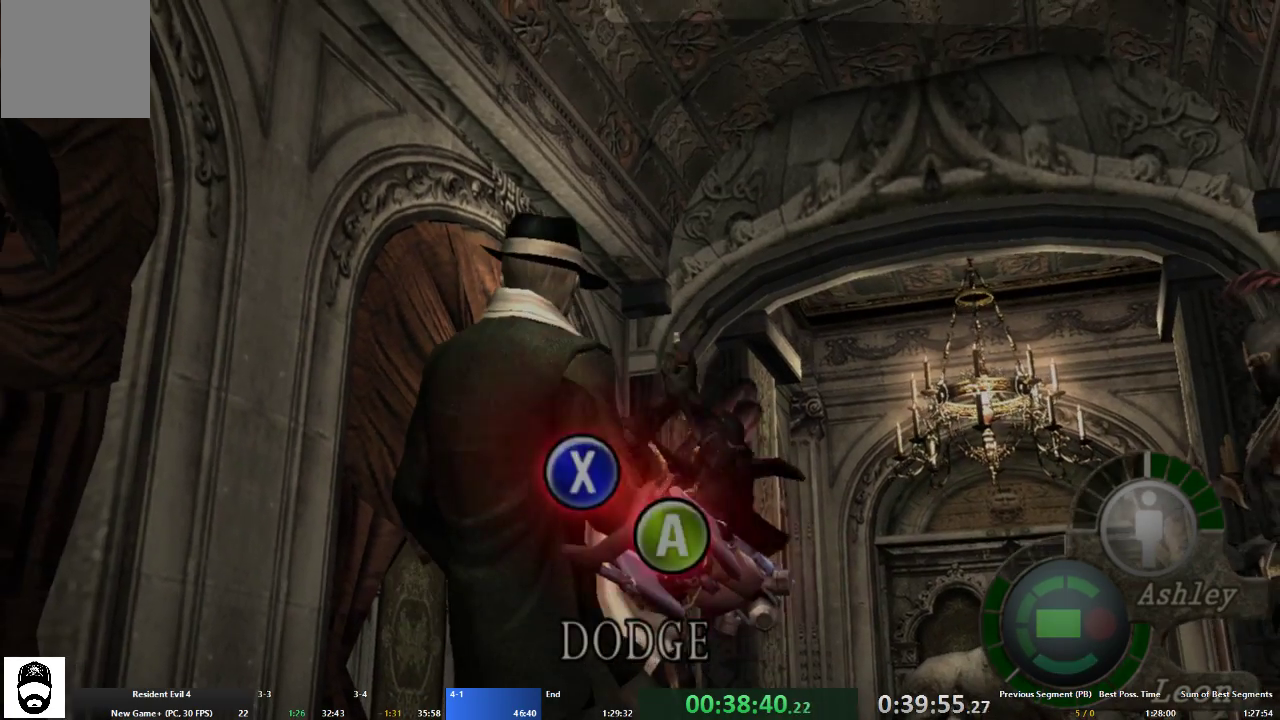
{"dt_ms": 500, "buttons": ["A"], "left_stick": "up-right", "right_stick": "center", "events": []}
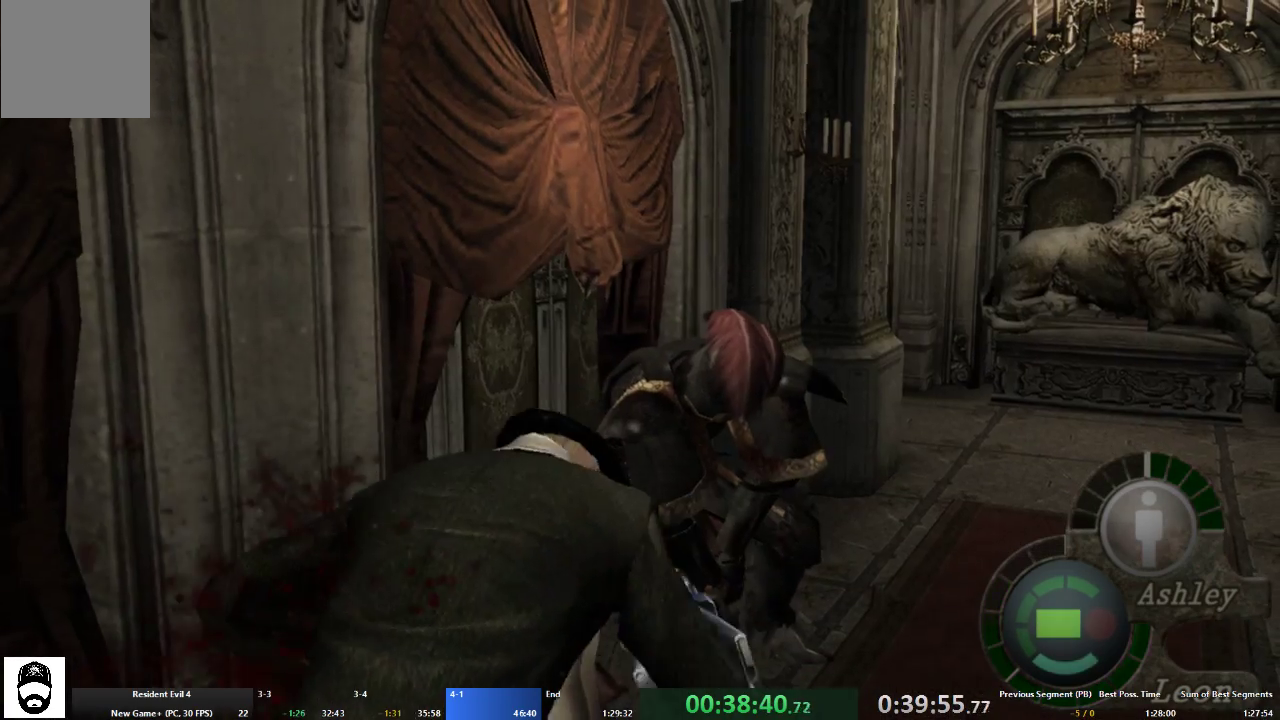
{"dt_ms": 500, "buttons": ["A"], "left_stick": "up-right", "right_stick": "center", "events": []}
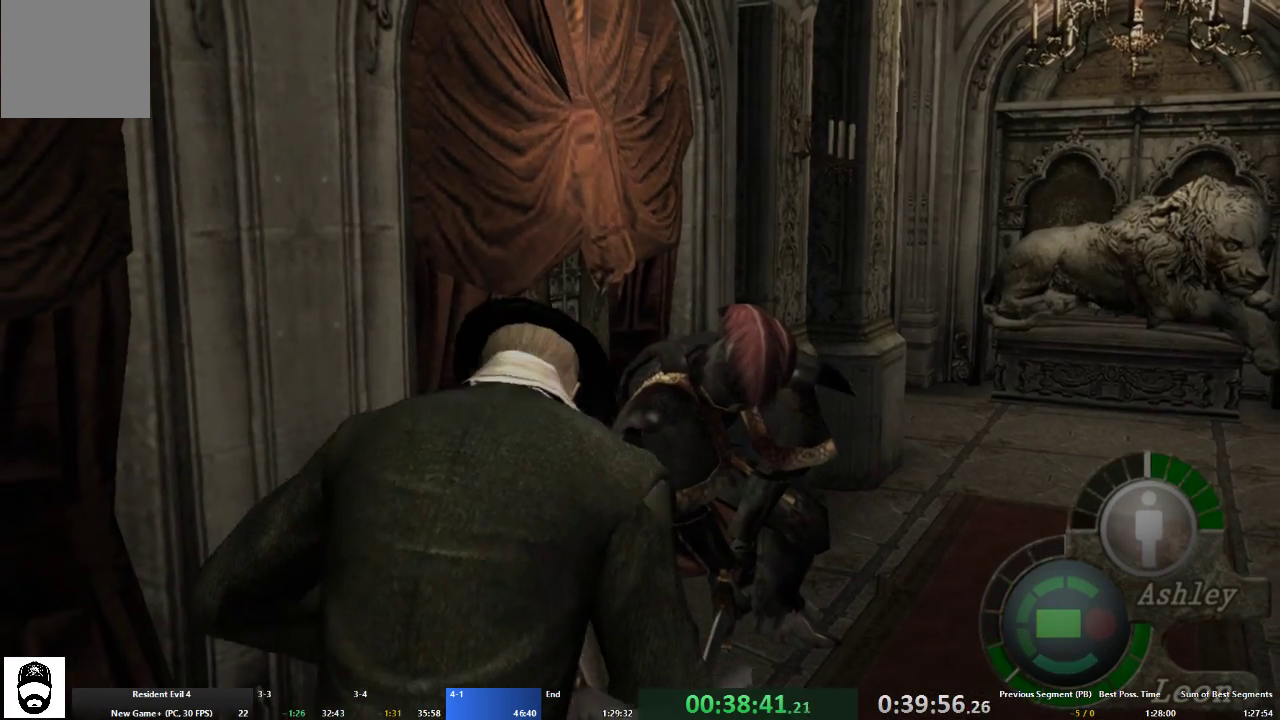
{"dt_ms": 500, "buttons": ["A"], "left_stick": "up-right", "right_stick": "center", "events": []}
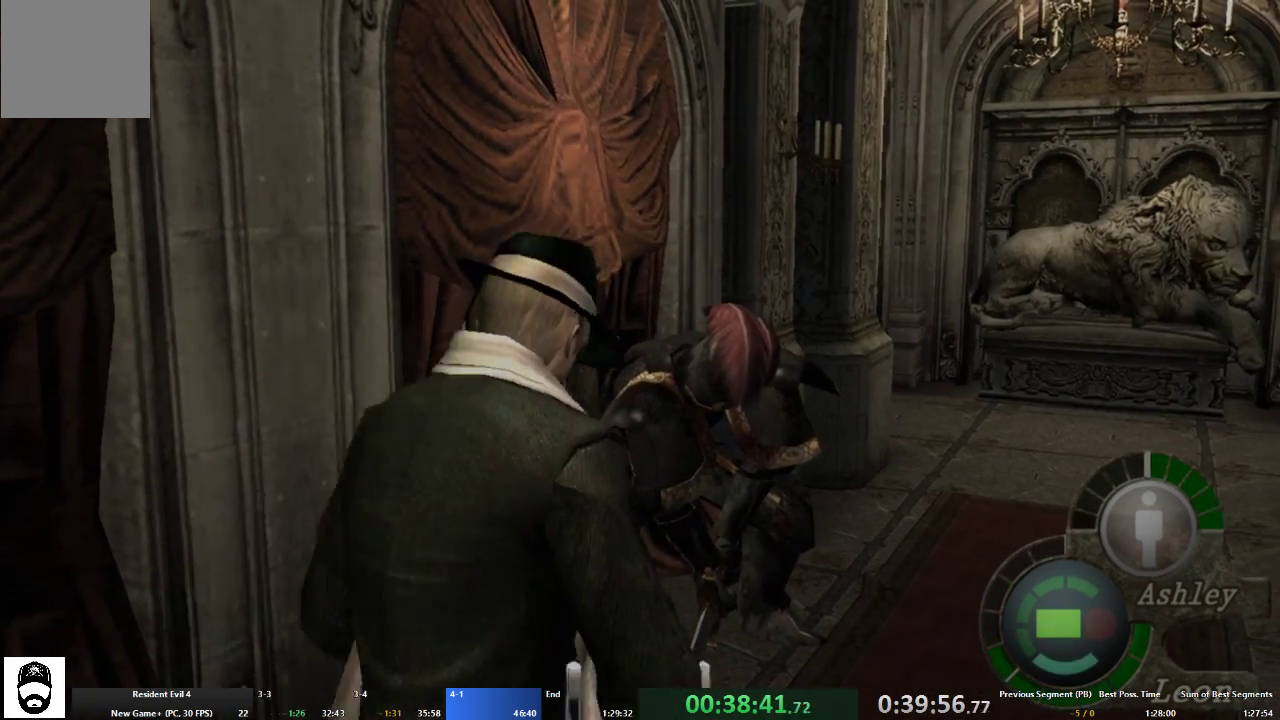
{"dt_ms": 500, "buttons": ["A"], "left_stick": "up", "right_stick": "center", "events": [[300, "left_stick", "up"]]}
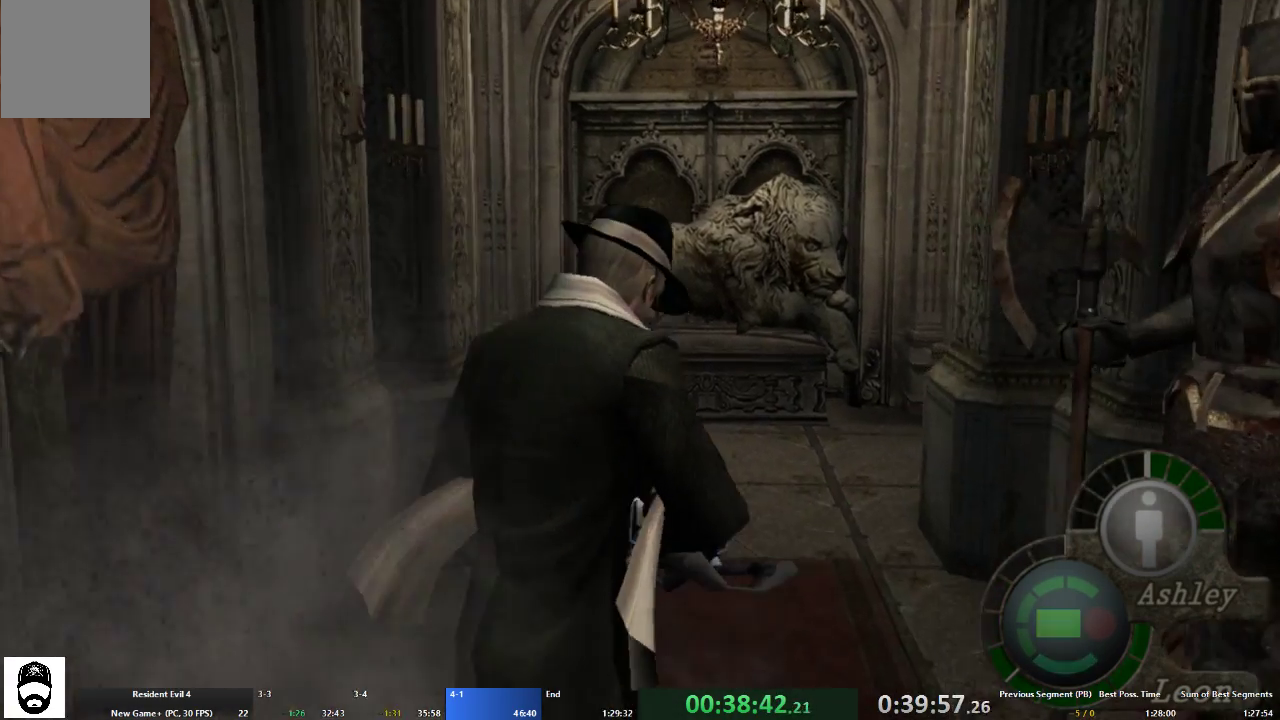
{"dt_ms": 500, "buttons": ["A"], "left_stick": "up-right", "right_stick": "center", "events": [[433, "left_stick", "up-right"]]}
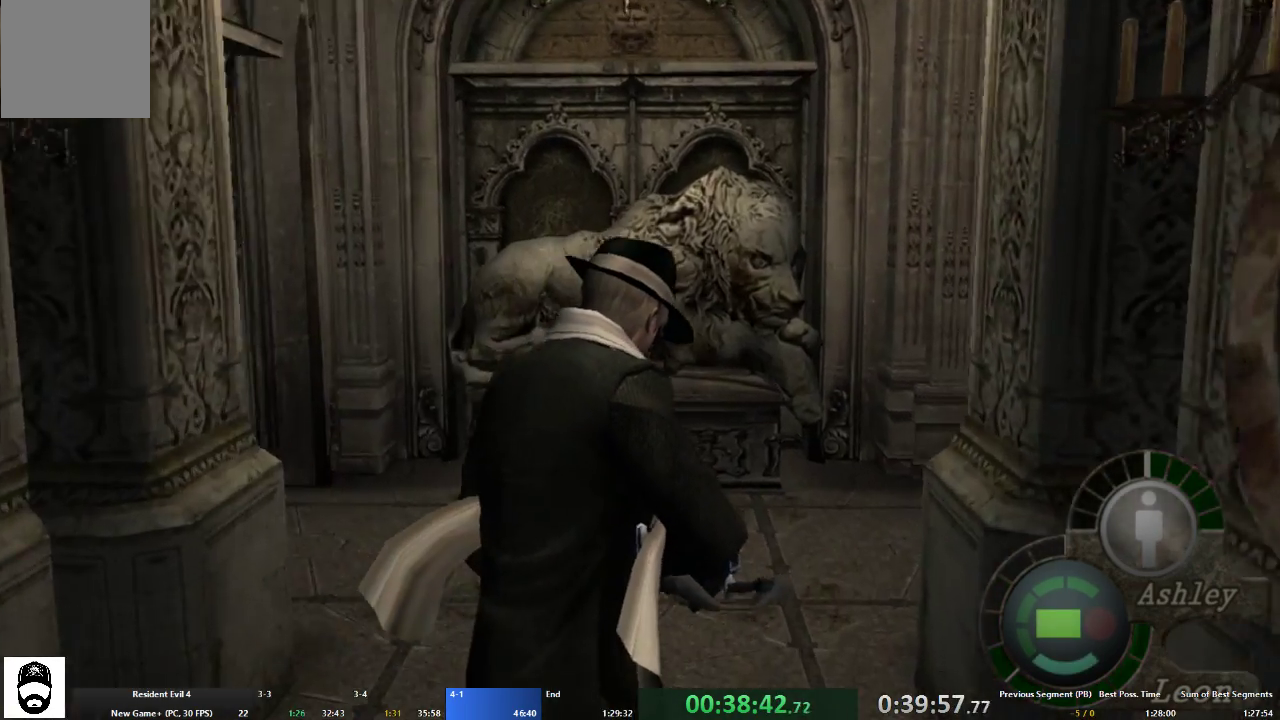
{"dt_ms": 500, "buttons": ["A"], "left_stick": "up-right", "right_stick": "center", "events": []}
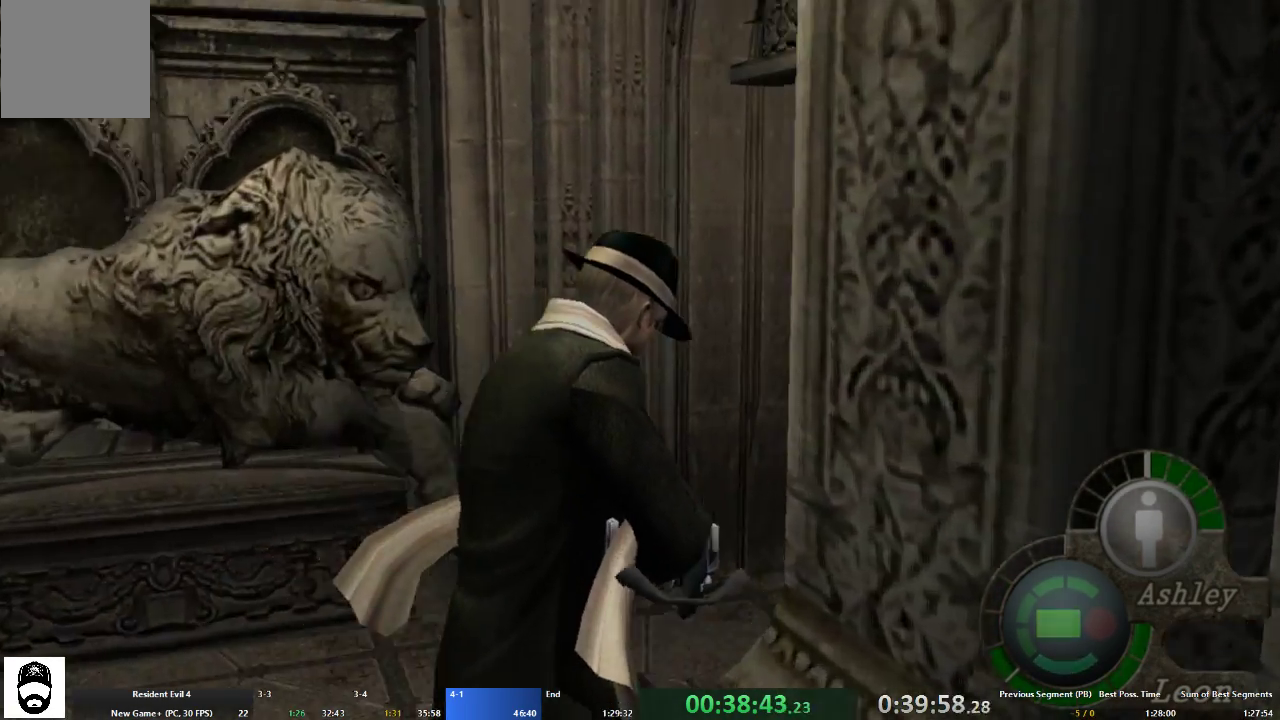
{"dt_ms": 500, "buttons": ["A"], "left_stick": "up-right", "right_stick": "center", "events": []}
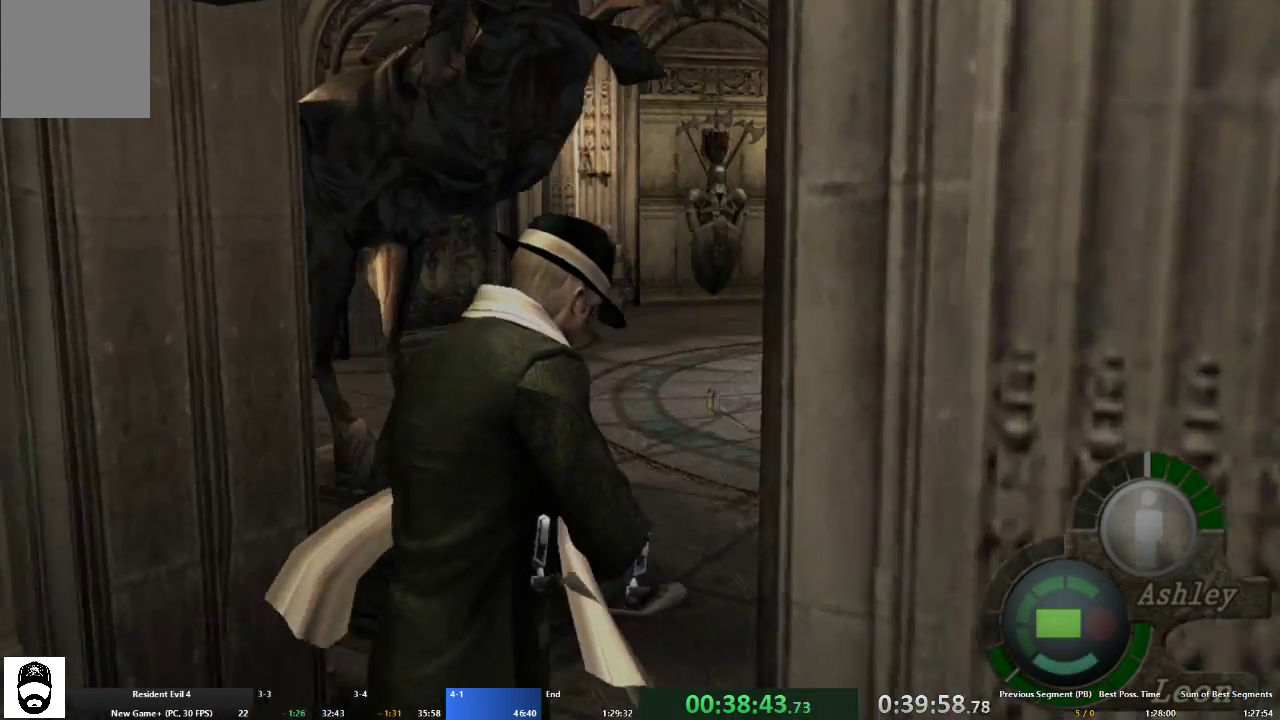
{"dt_ms": 500, "buttons": ["A"], "left_stick": "up", "right_stick": "center", "events": [[67, "left_stick", "up"]]}
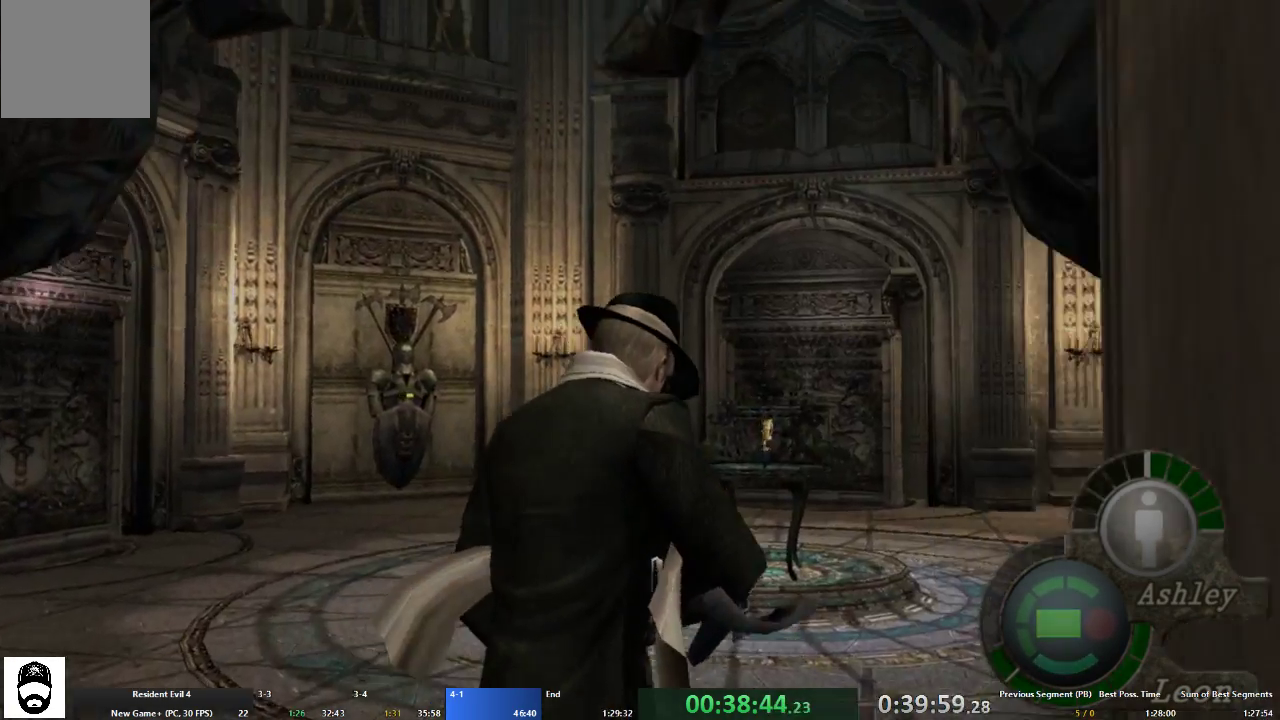
{"dt_ms": 500, "buttons": ["A"], "left_stick": "up", "right_stick": "center", "events": []}
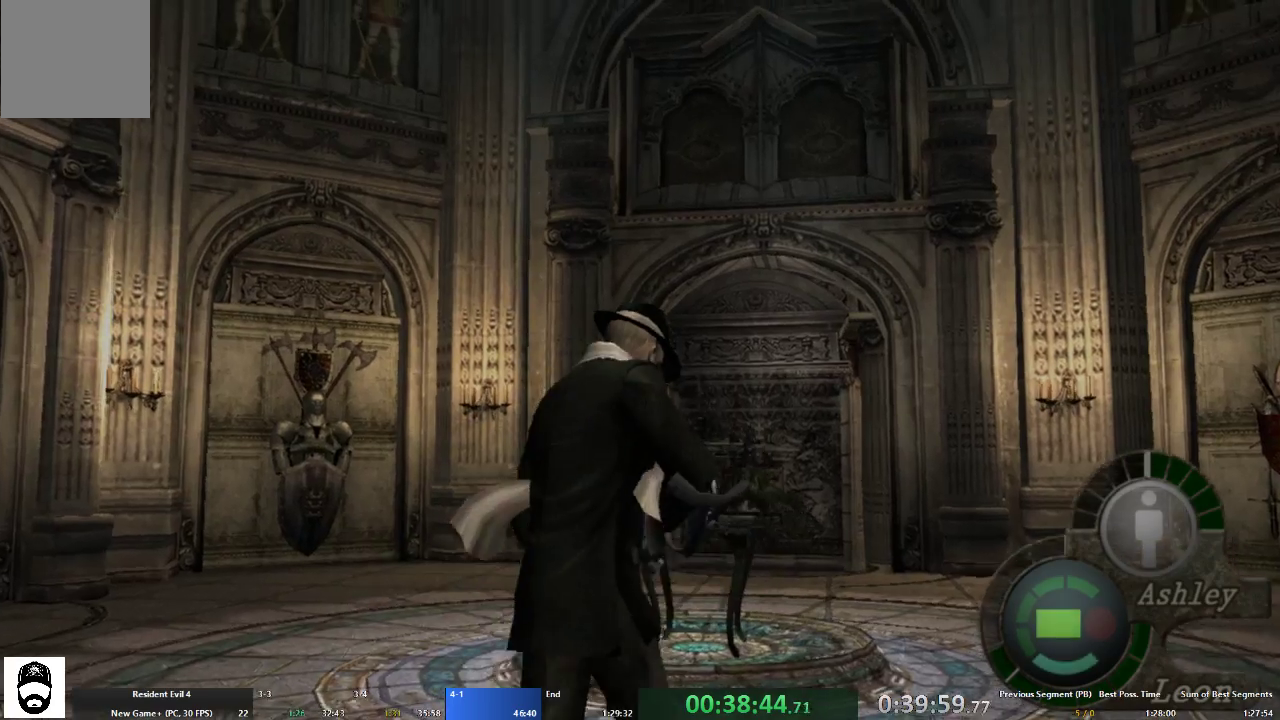
{"dt_ms": 500, "buttons": ["A", "X"], "left_stick": "up", "right_stick": "center", "events": [[500, "X", "down"]]}
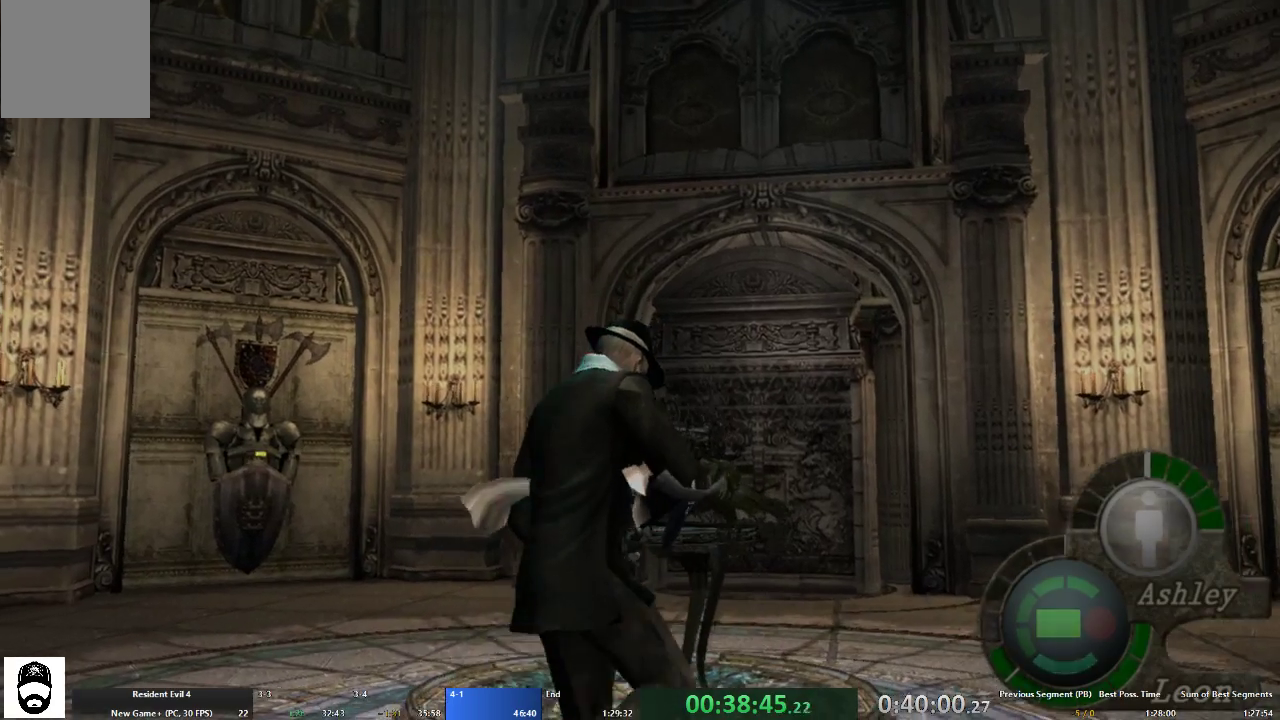
{"dt_ms": 500, "buttons": [], "left_stick": "center", "right_stick": "center", "events": [[33, "X", "up"], [133, "X", "down"], [200, "X", "up"], [267, "X", "down"], [367, "X", "up"], [433, "A", "up"], [433, "X", "down"], [467, "left_stick", "center"], [500, "X", "up"]]}
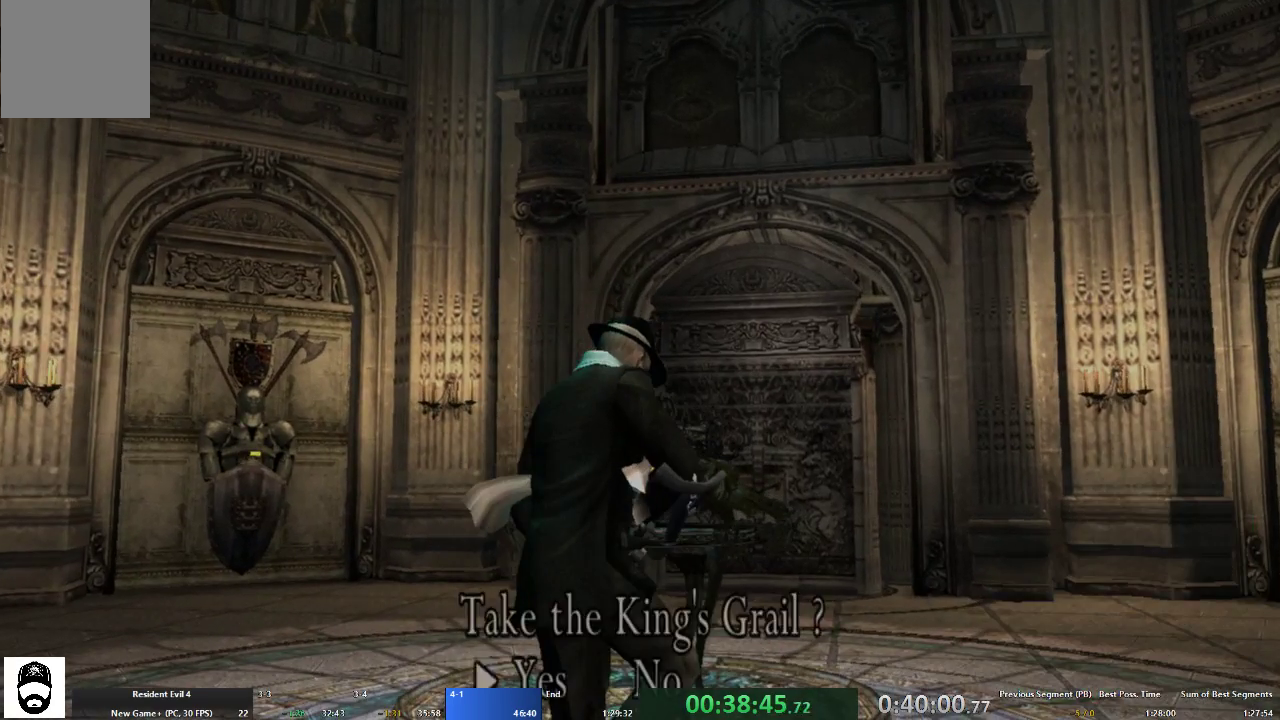
{"dt_ms": 500, "buttons": ["B", "X"], "left_stick": "center", "right_stick": "center", "events": [[67, "X", "down"], [133, "X", "up"], [200, "X", "down"], [267, "X", "up"], [333, "B", "down"], [333, "X", "down"], [367, "A", "down"], [400, "B", "up"], [400, "X", "up"], [467, "A", "up"], [467, "B", "down"], [467, "X", "down"]]}
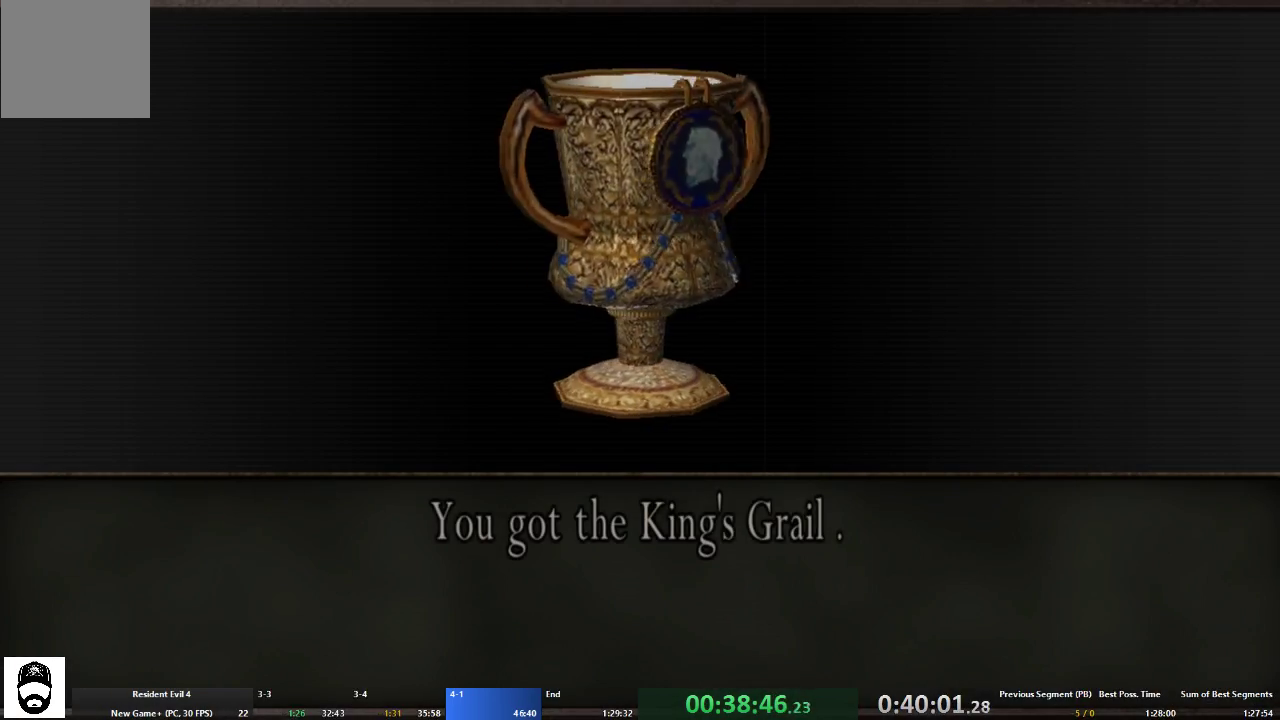
{"dt_ms": 1000, "buttons": [], "left_stick": "center", "right_stick": "center"}
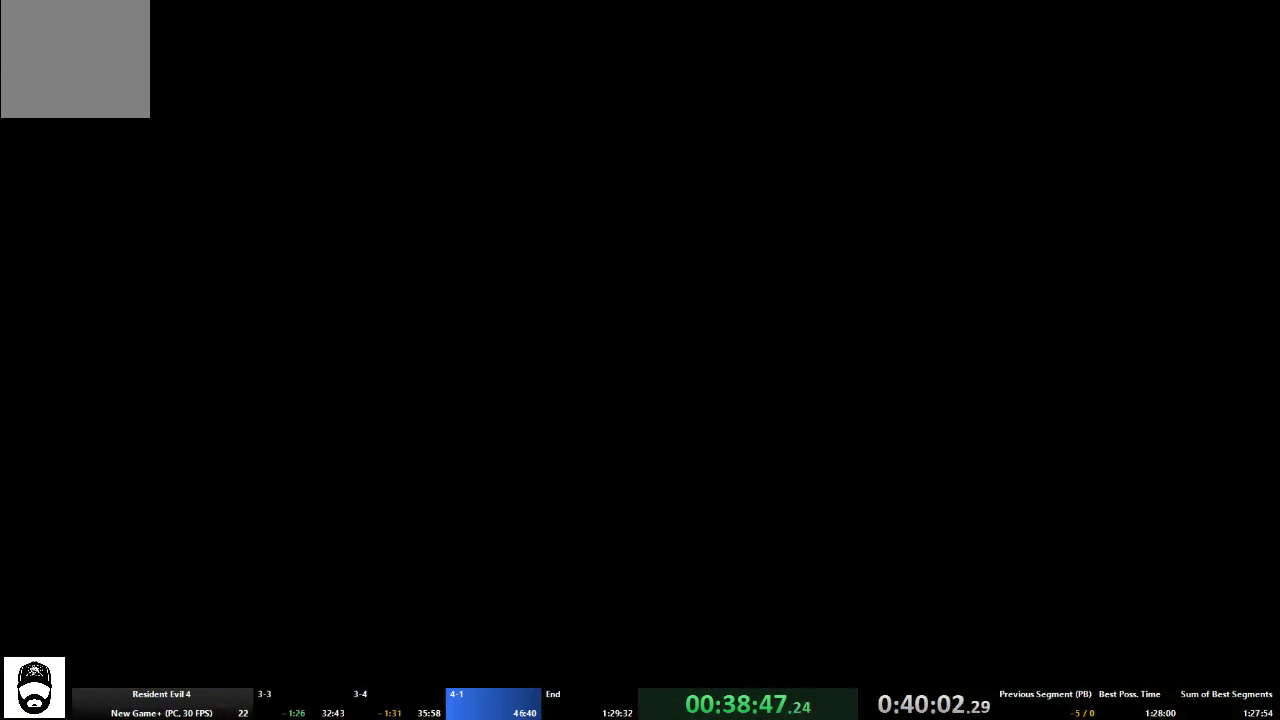
{"dt_ms": 500, "buttons": [], "left_stick": "center", "right_stick": "center", "events": [[33, "X", "down"], [100, "X", "up"], [167, "X", "down"], [233, "X", "up"]]}
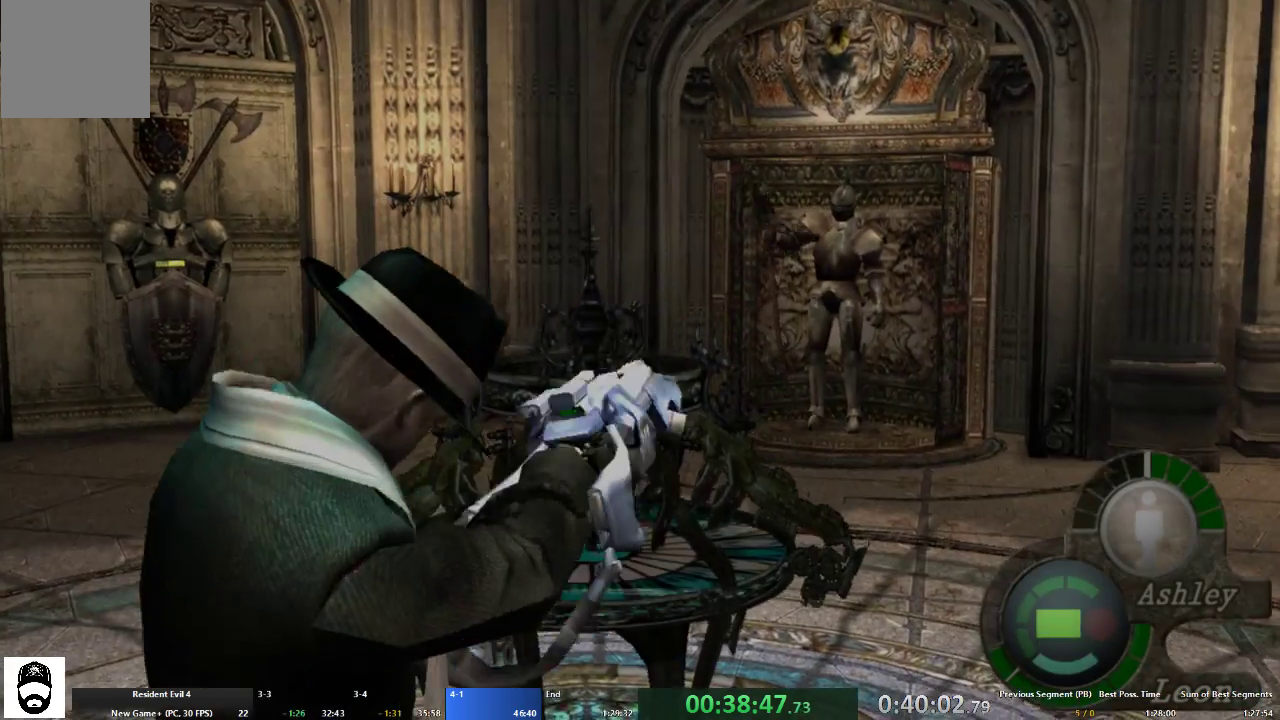
{"dt_ms": 500, "buttons": ["R2"], "left_stick": "center", "right_stick": "center", "events": [[67, "R2", "down"], [100, "right_stick", "up"], [467, "right_stick", "center"]]}
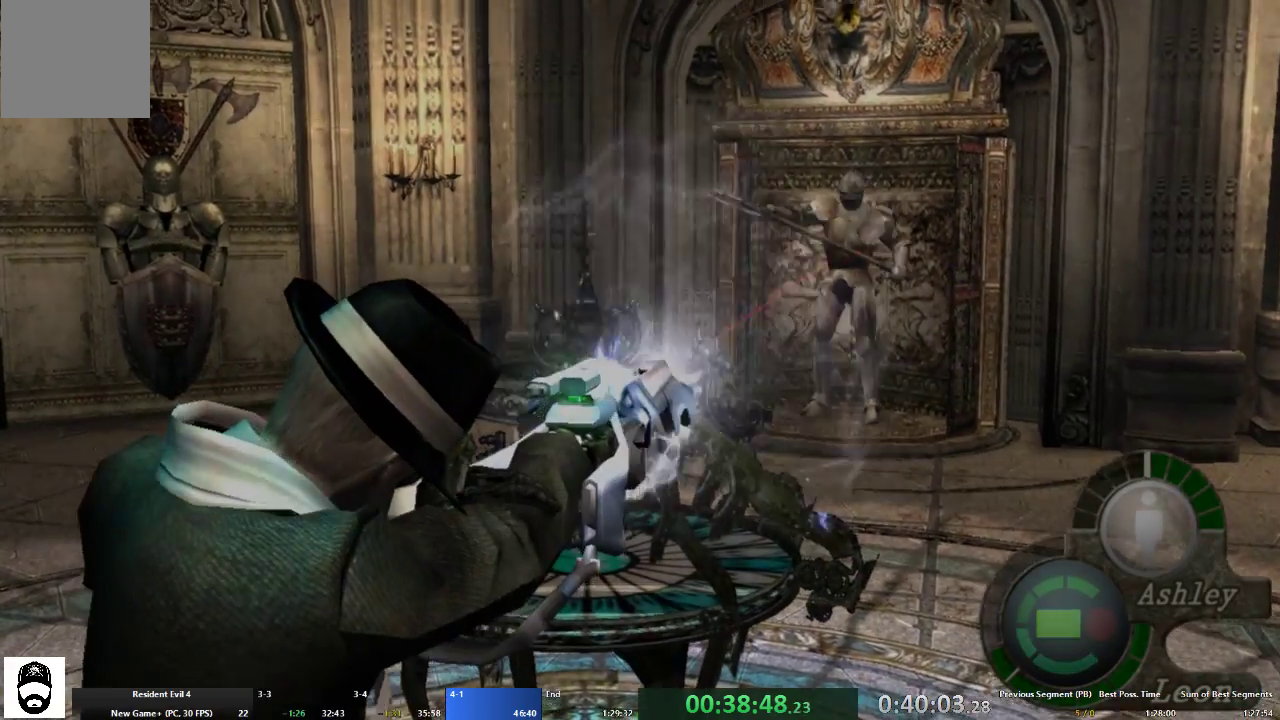
{"dt_ms": 500, "buttons": ["R2"], "left_stick": "center", "right_stick": "up", "events": [[100, "right_stick", "up"], [300, "right_stick", "center"], [433, "right_stick", "up"]]}
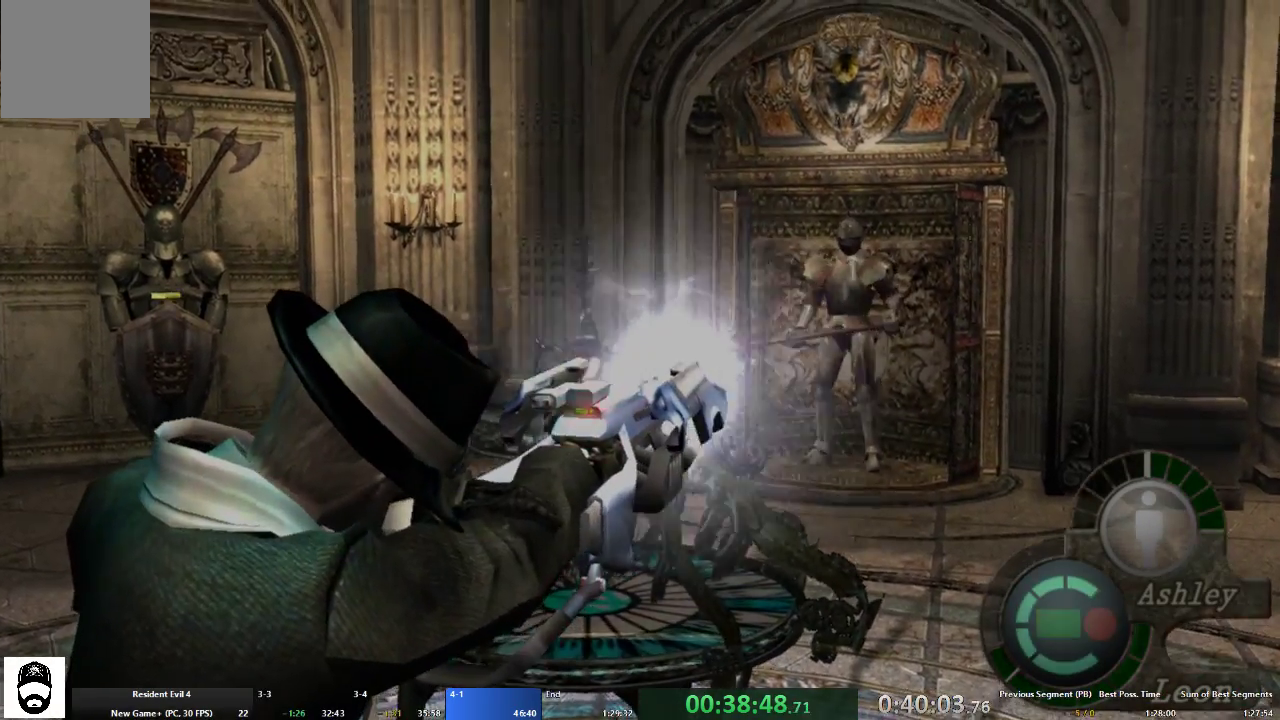
{"dt_ms": 500, "buttons": [], "left_stick": "center", "right_stick": "center", "events": [[67, "right_stick", "center"], [433, "R2", "up"]]}